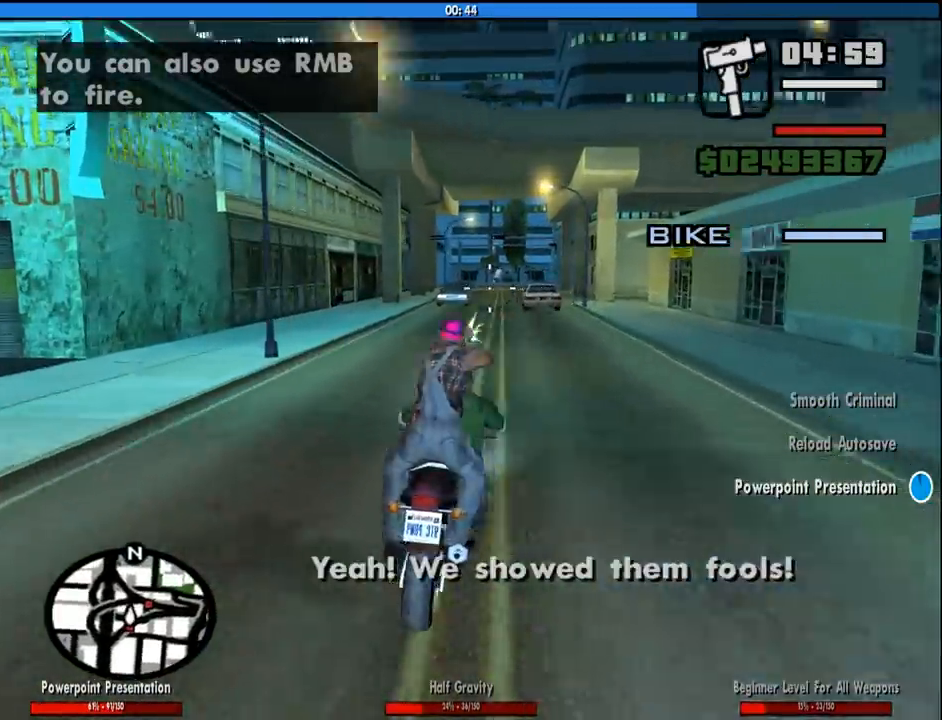
Gameplay with keyboard and mouse; each line is a JSON object with the keys and mouse buttons held at the frame after it. "events" lists presses ("down") and releases ("up") of "1", "2", "3", "4", "5", "6", "8", "a", "alt", "c", "ctrl", "d", "down", "e", "escape", "f", "f1", "f2", "f3", "g", "h", "left", "num2", "q", "r", "right", "s", "shift", "space", "tab", "up", "v", "w", "x", "z", "mouse_left", "mouse_middle", "mouse_right", "mouse_wheel_up" and "mouse_wheel_down" between this image and that frame as [ms after this image, input, new state], when the widget could be followed in between. "mouse_left", "mouse_middle", "mouse_right", "mouse_wheel_up", "mouse_wheel_down" = the "left", "middle", "right", "wheel_up", "wheel_down" buttons of the "mouse" list. No other keys are recorded. Mouse movement is not recorded.
{"keys": [], "mouse": ["left"], "events": []}
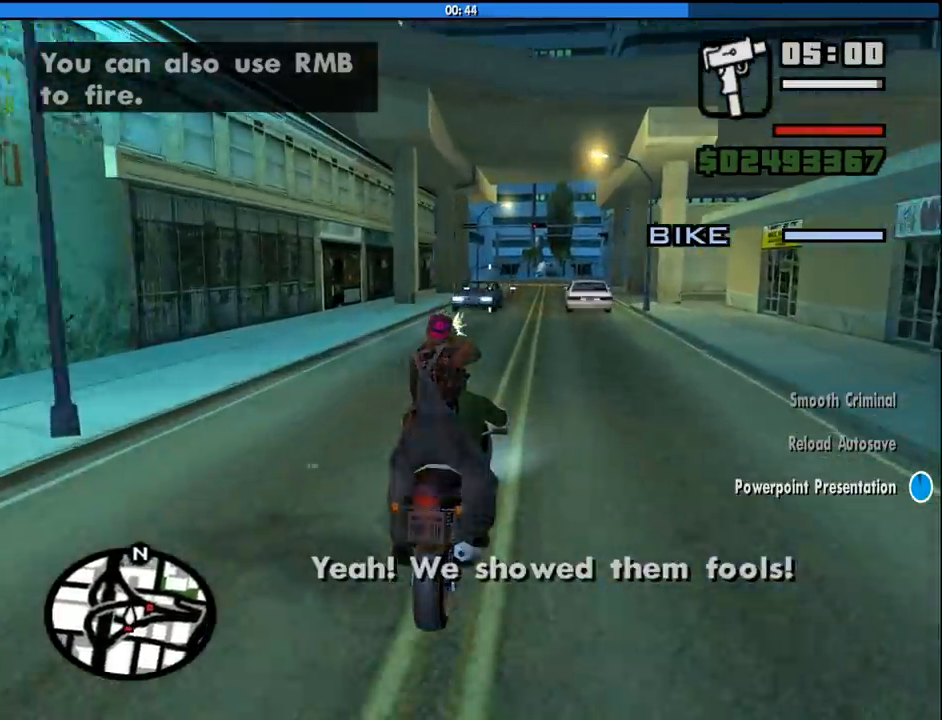
{"keys": [], "mouse": ["left"], "events": []}
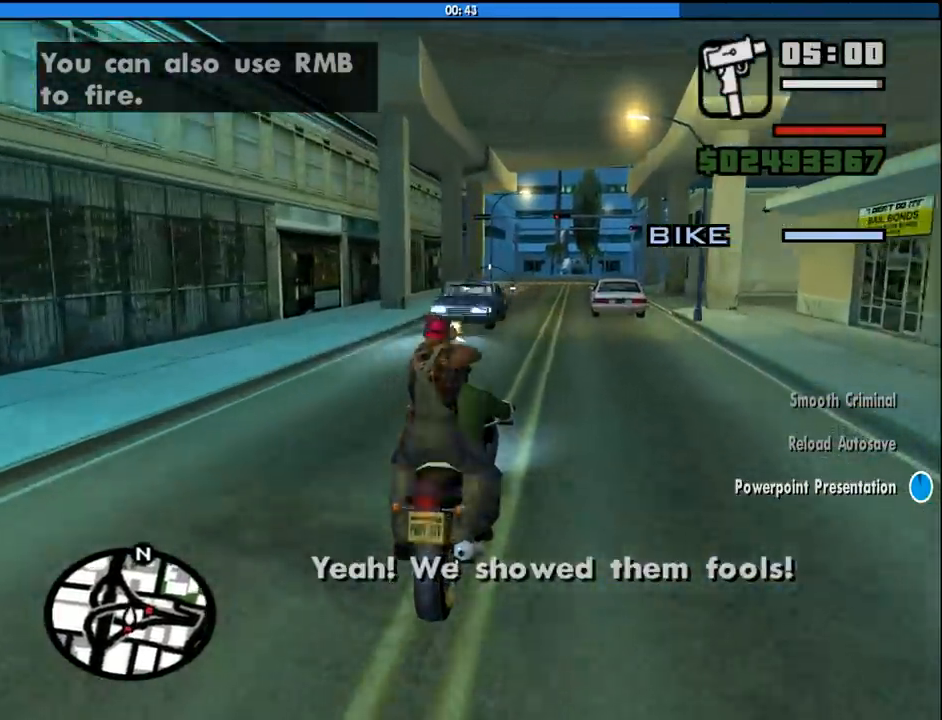
{"keys": [], "mouse": ["left"], "events": []}
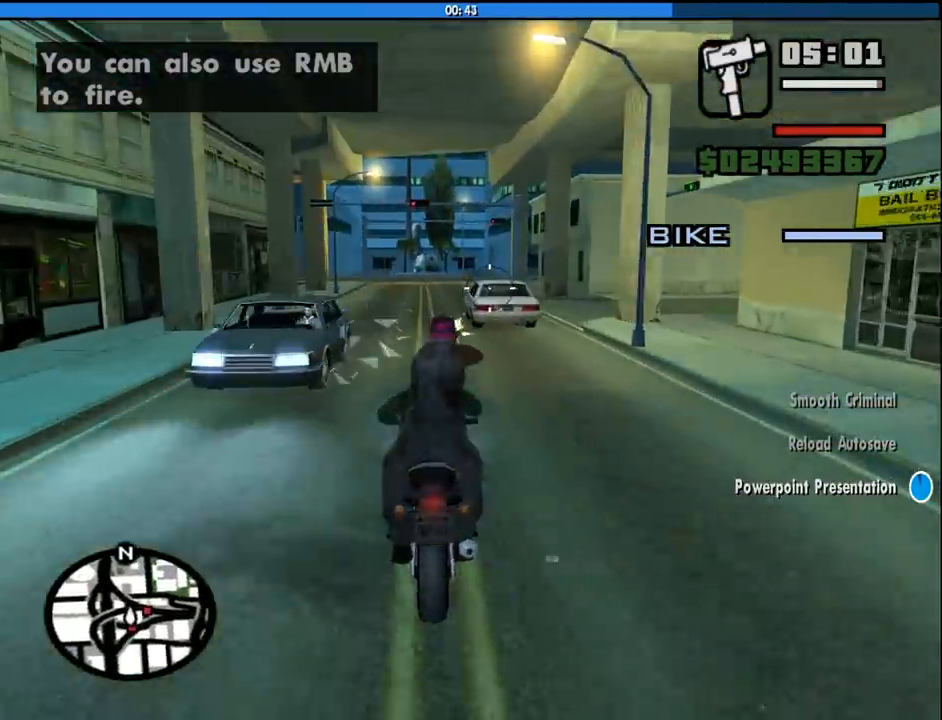
{"keys": [], "mouse": ["left"], "events": []}
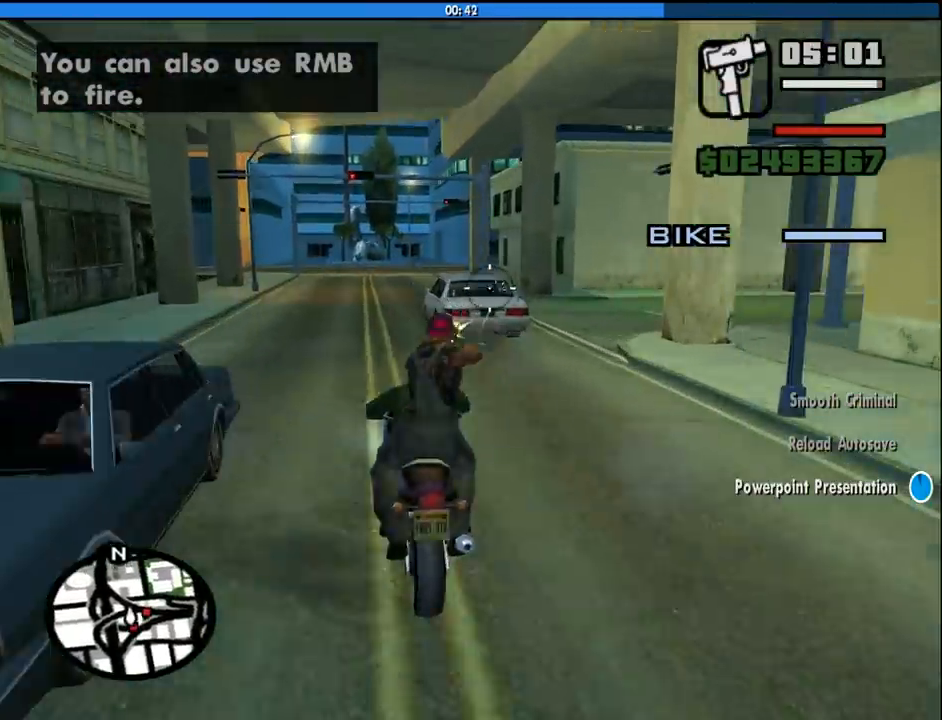
{"keys": [], "mouse": ["left"], "events": []}
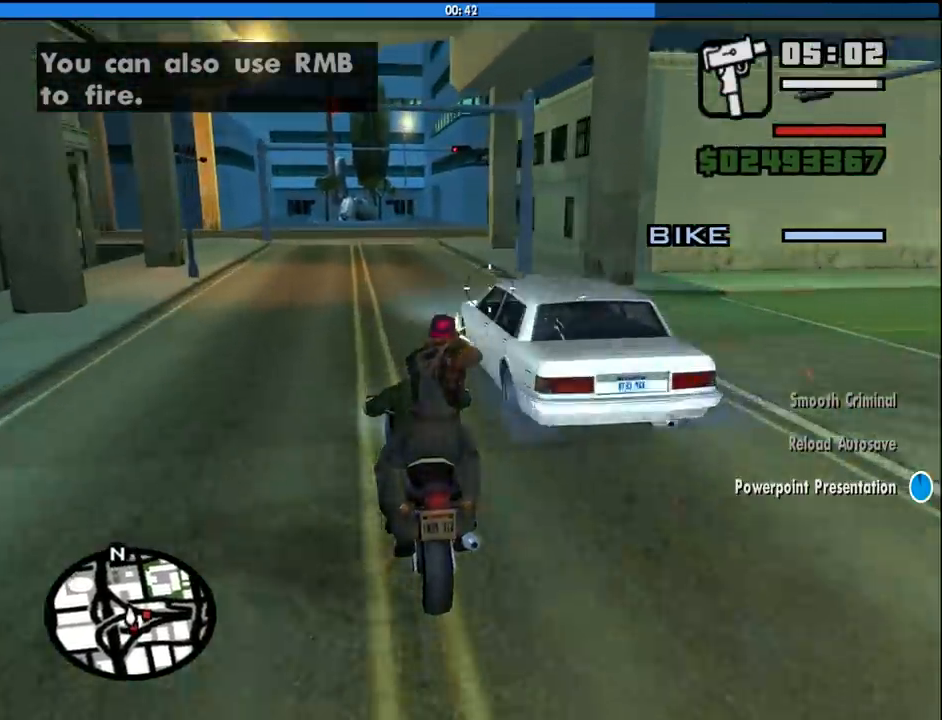
{"keys": [], "mouse": [], "events": [[200, "mouse_left", "up"]]}
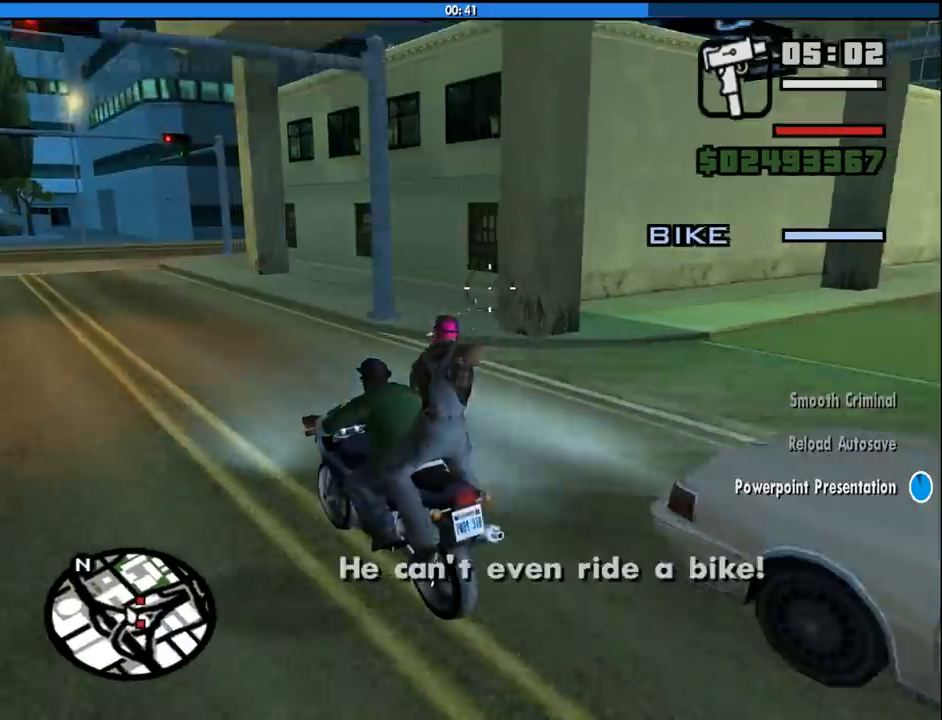
{"keys": [], "mouse": [], "events": []}
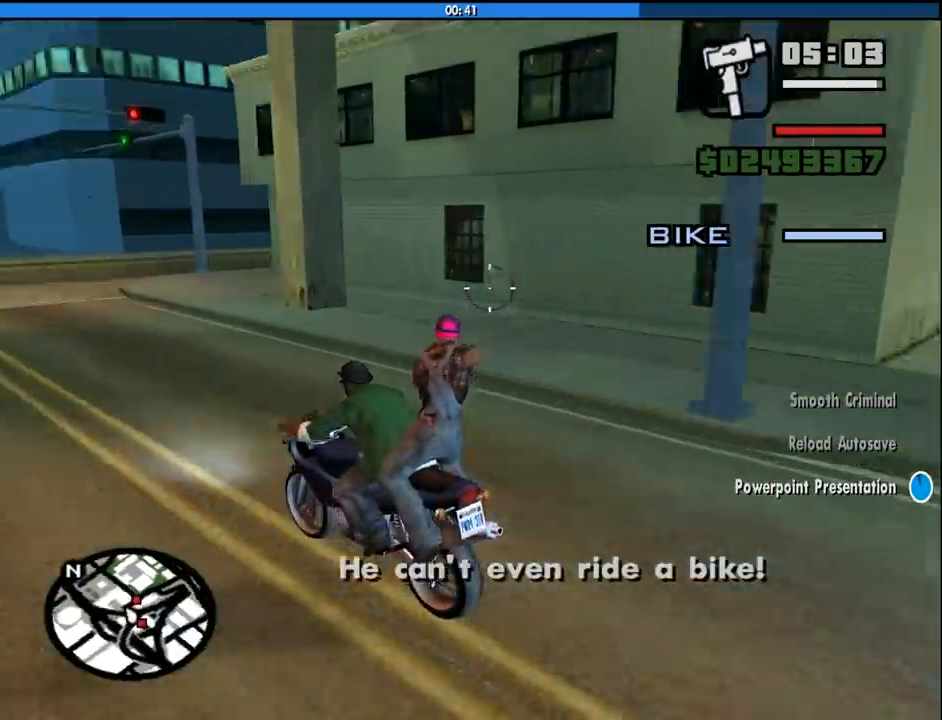
{"keys": [], "mouse": [], "events": []}
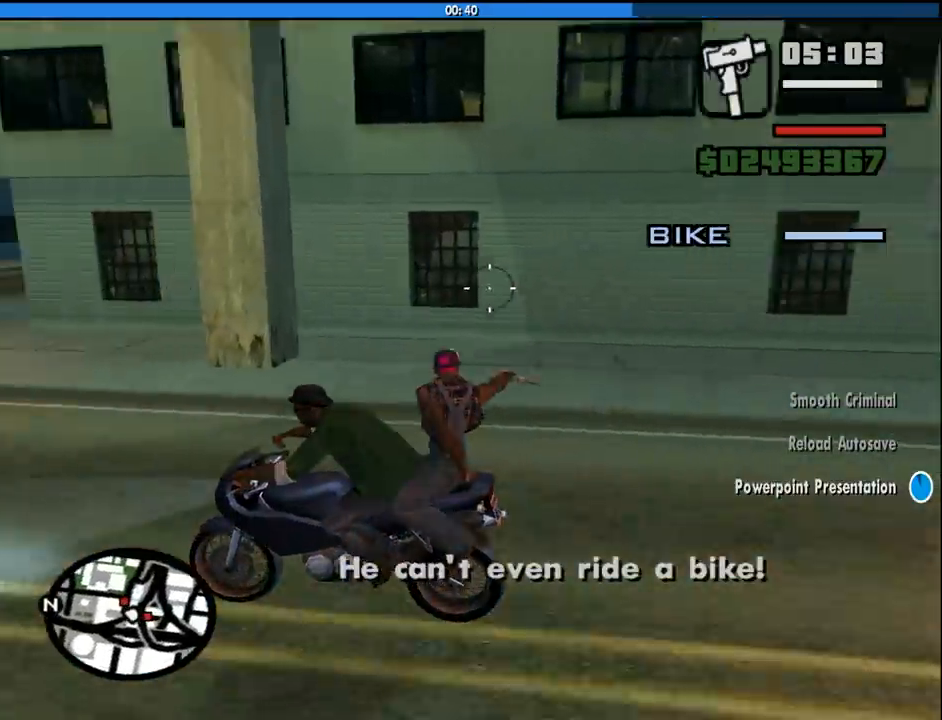
{"keys": [], "mouse": [], "events": []}
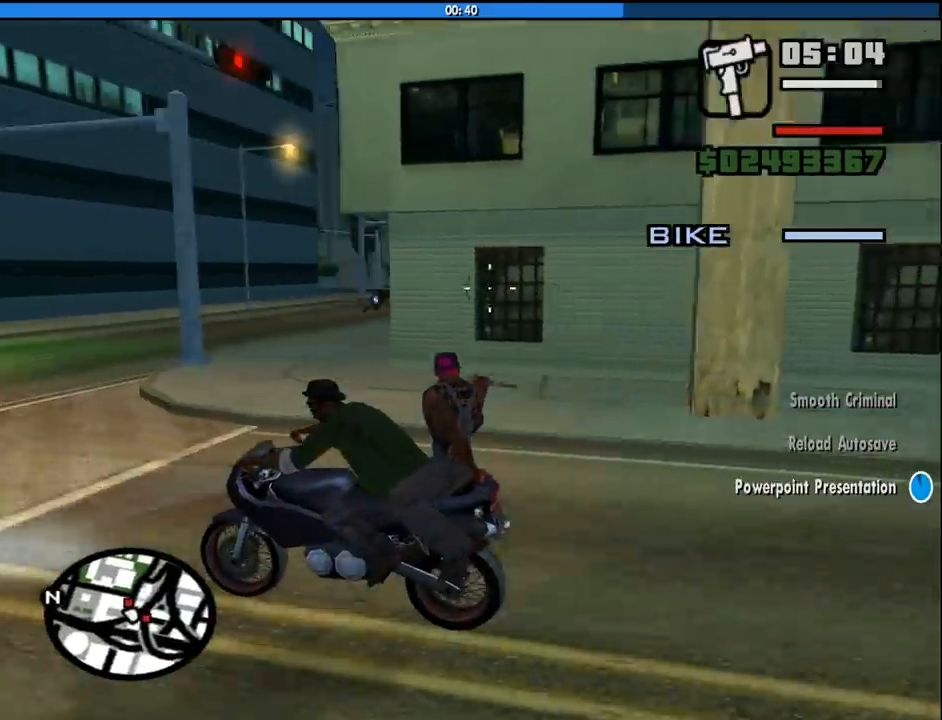
{"keys": [], "mouse": ["left"], "events": [[133, "mouse_left", "down"]]}
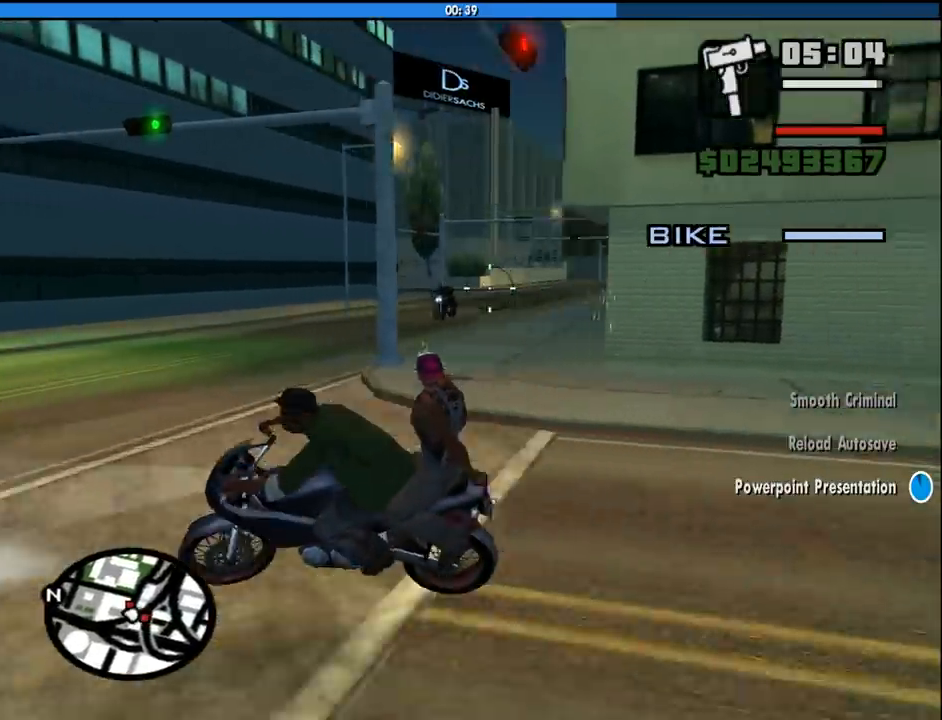
{"keys": [], "mouse": ["left"], "events": []}
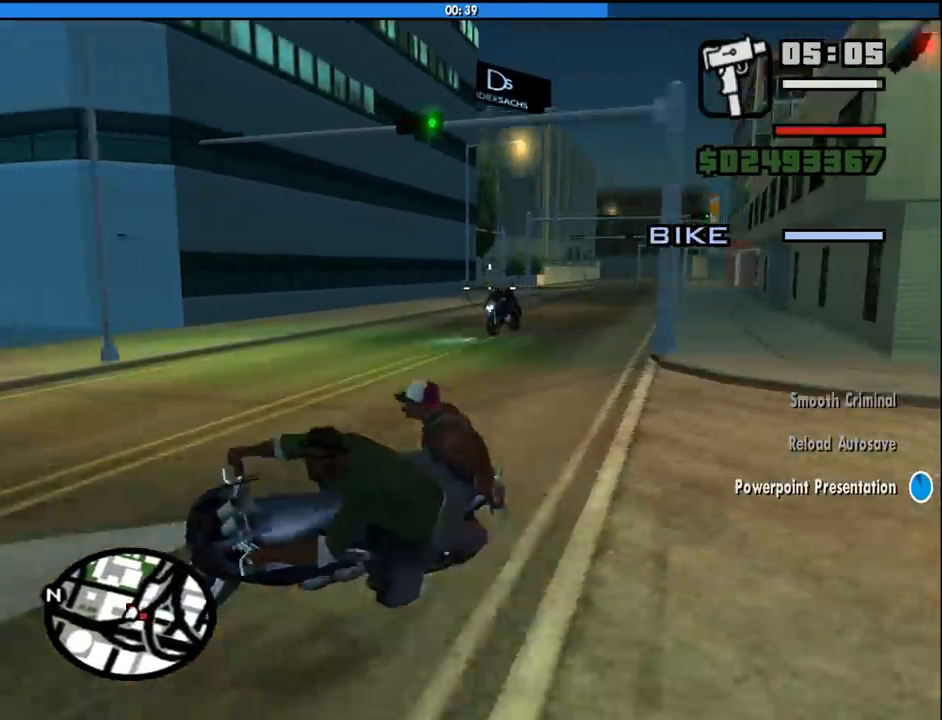
{"keys": [], "mouse": ["left"], "events": []}
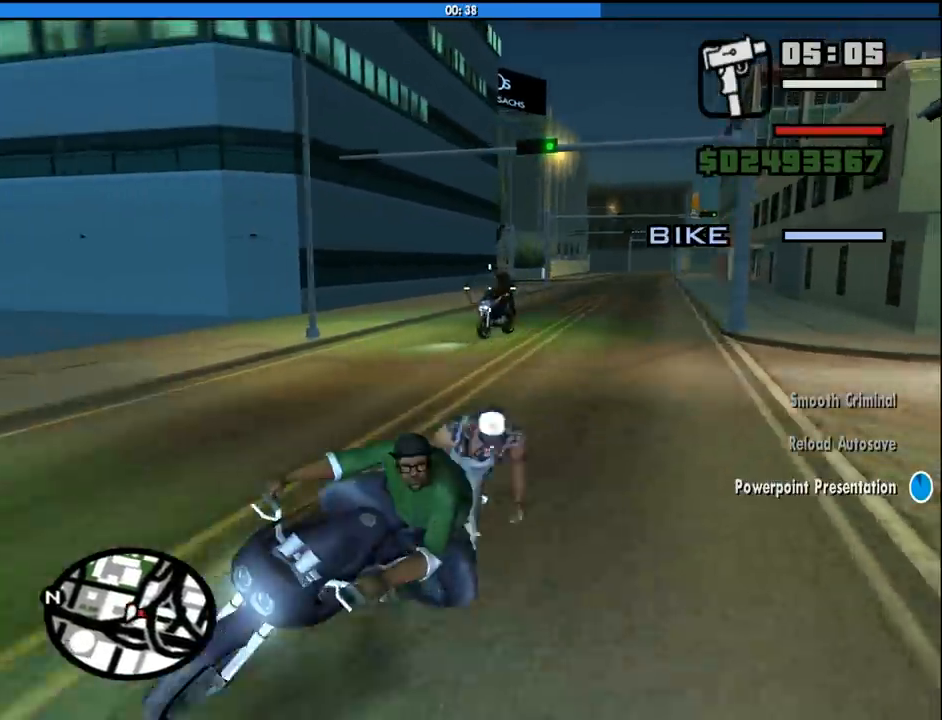
{"keys": [], "mouse": ["left"], "events": []}
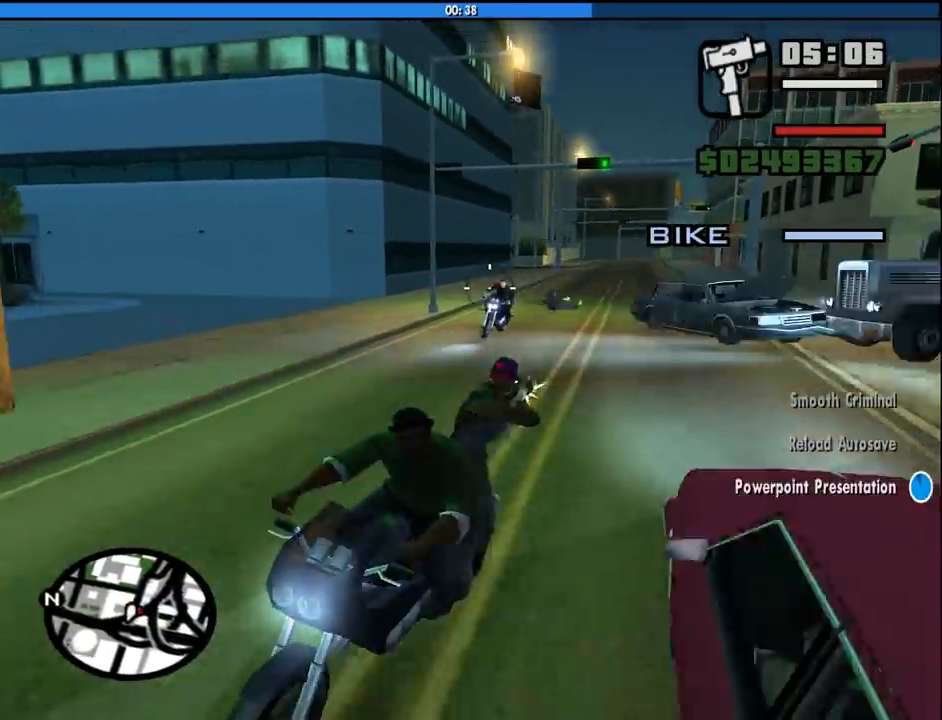
{"keys": [], "mouse": ["left"], "events": []}
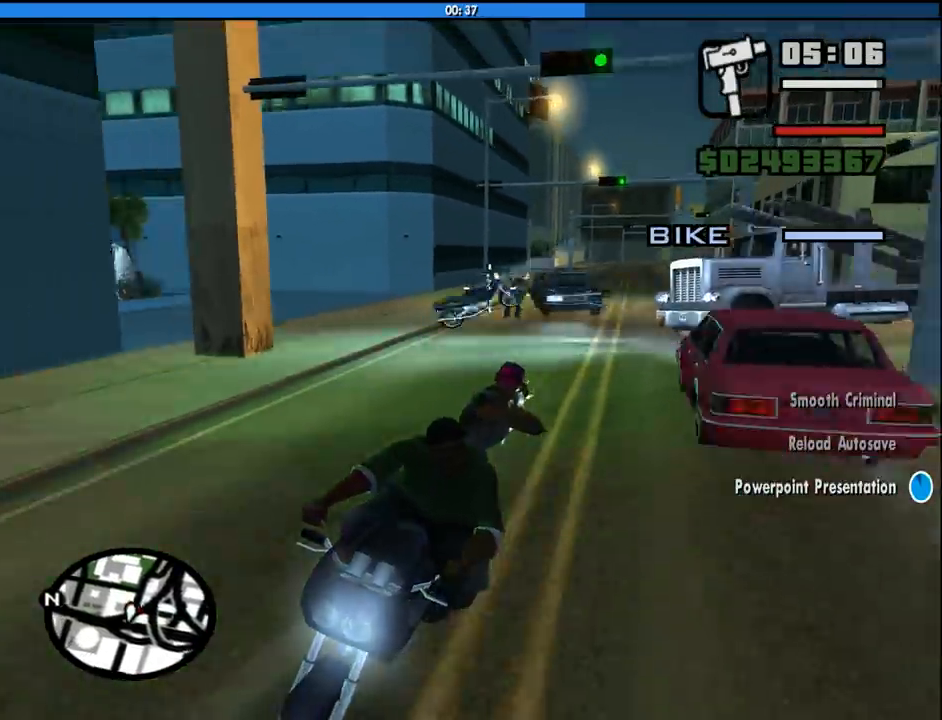
{"keys": [], "mouse": ["left"], "events": []}
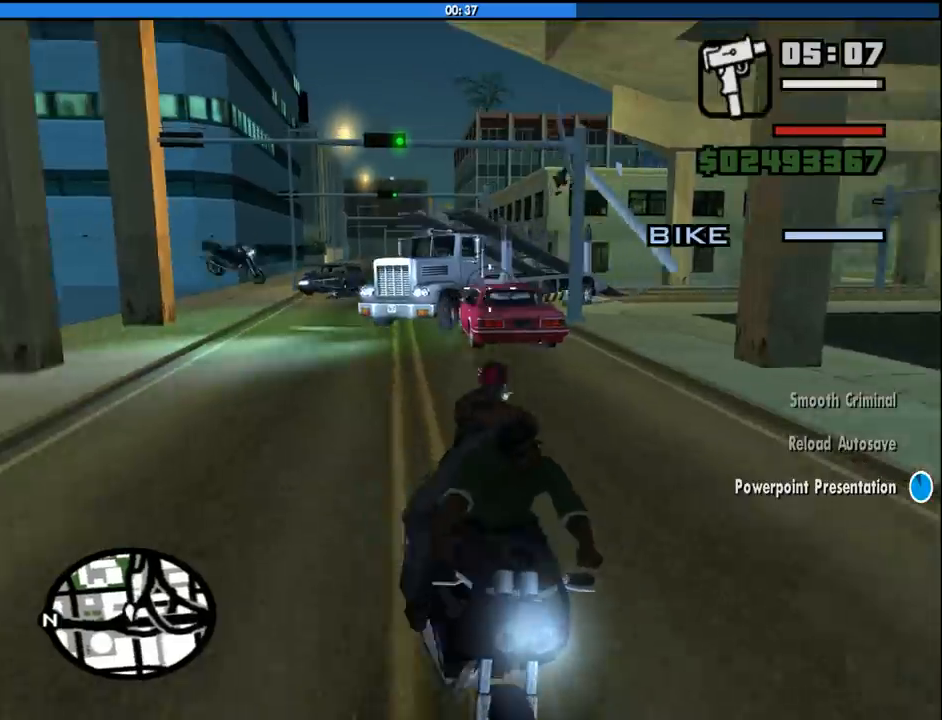
{"keys": [], "mouse": ["left"], "events": []}
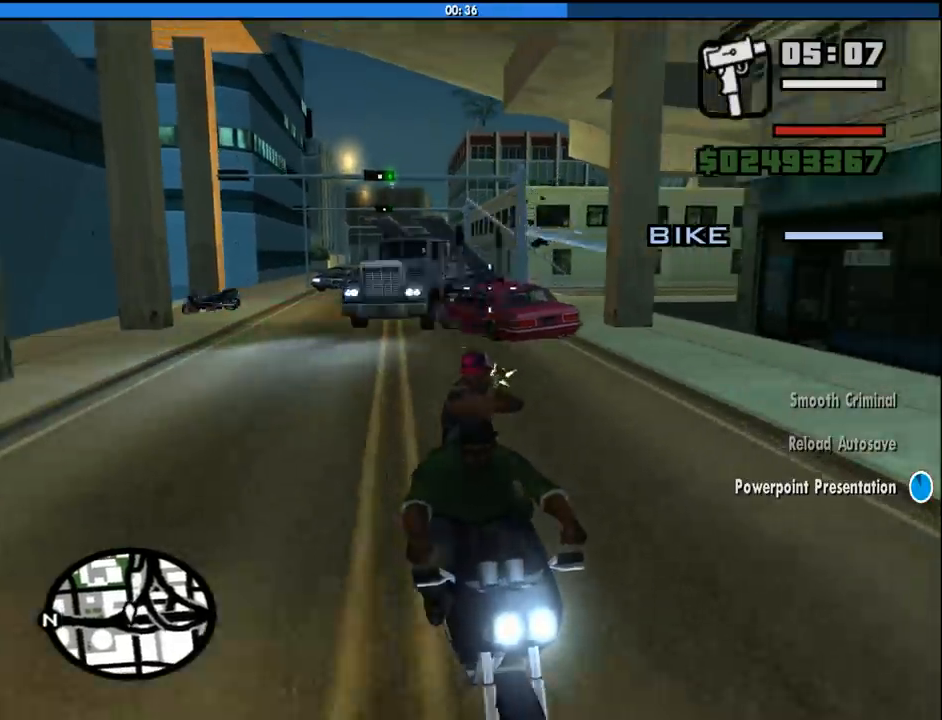
{"keys": [], "mouse": ["left"], "events": []}
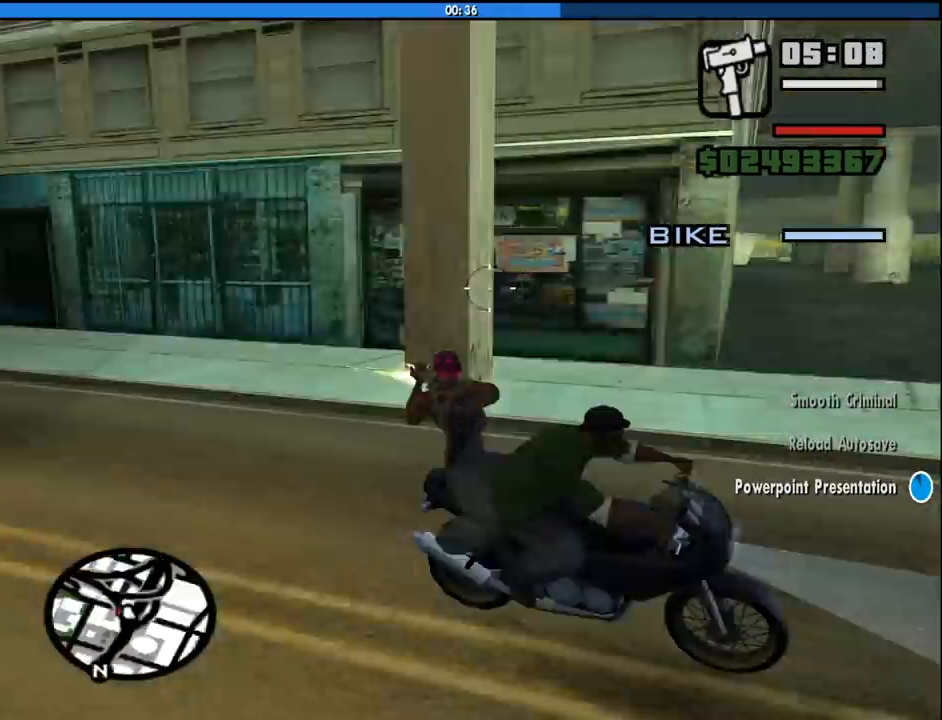
{"keys": [], "mouse": [], "events": [[16, "mouse_left", "up"]]}
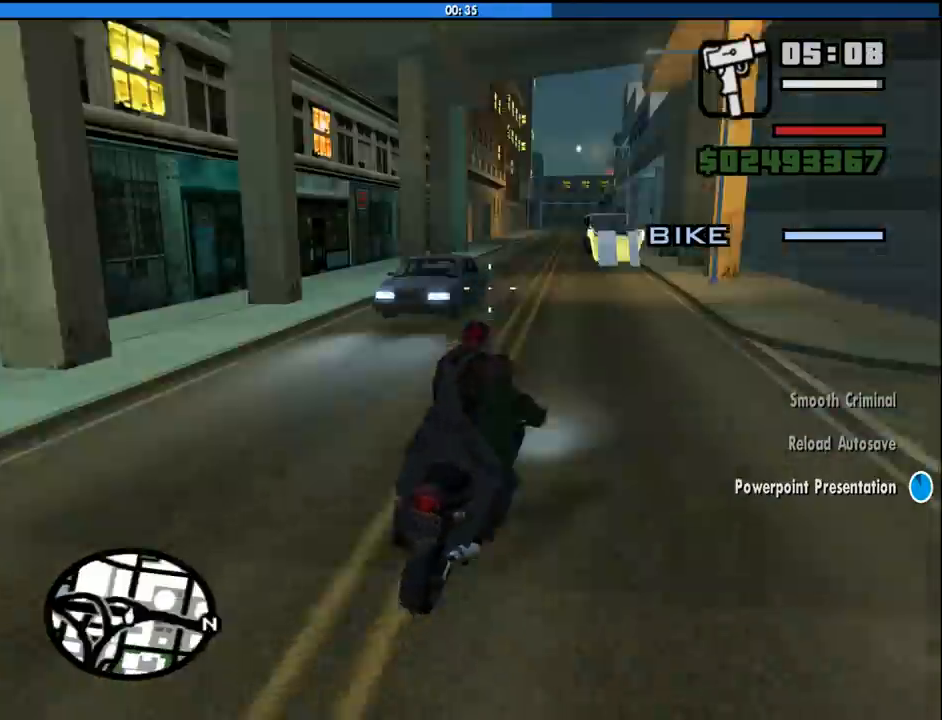
{"keys": [], "mouse": ["left"], "events": [[83, "mouse_left", "down"]]}
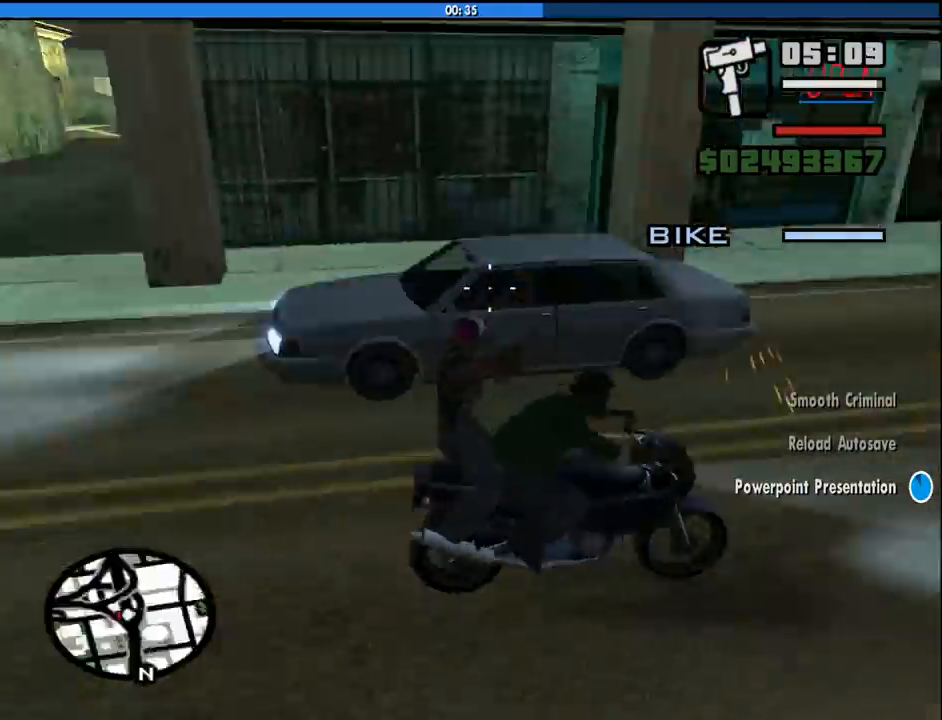
{"keys": [], "mouse": ["left"], "events": []}
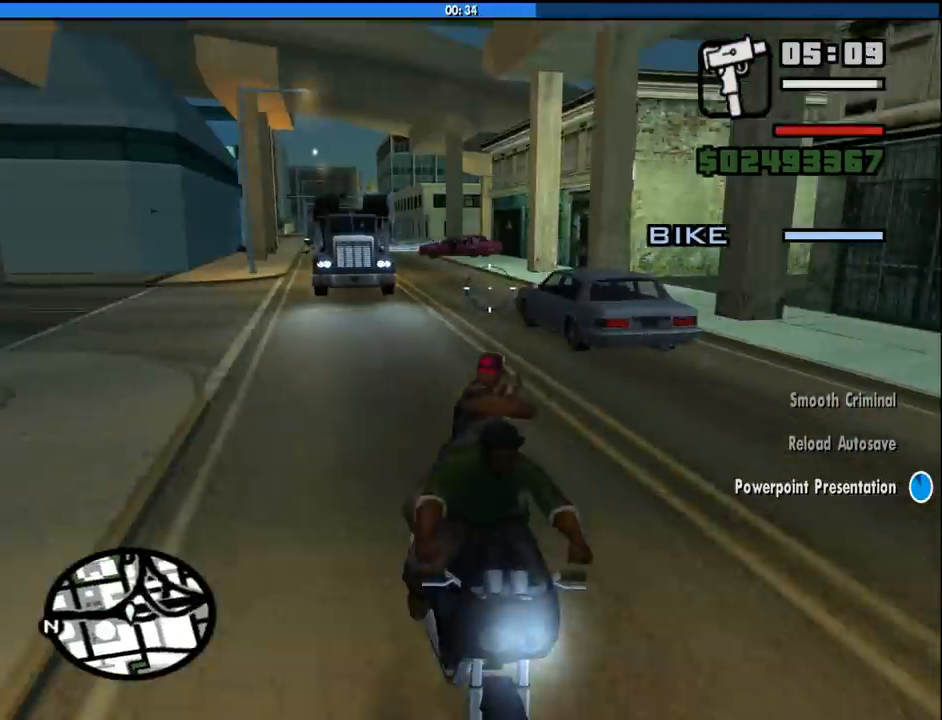
{"keys": [], "mouse": ["left"], "events": []}
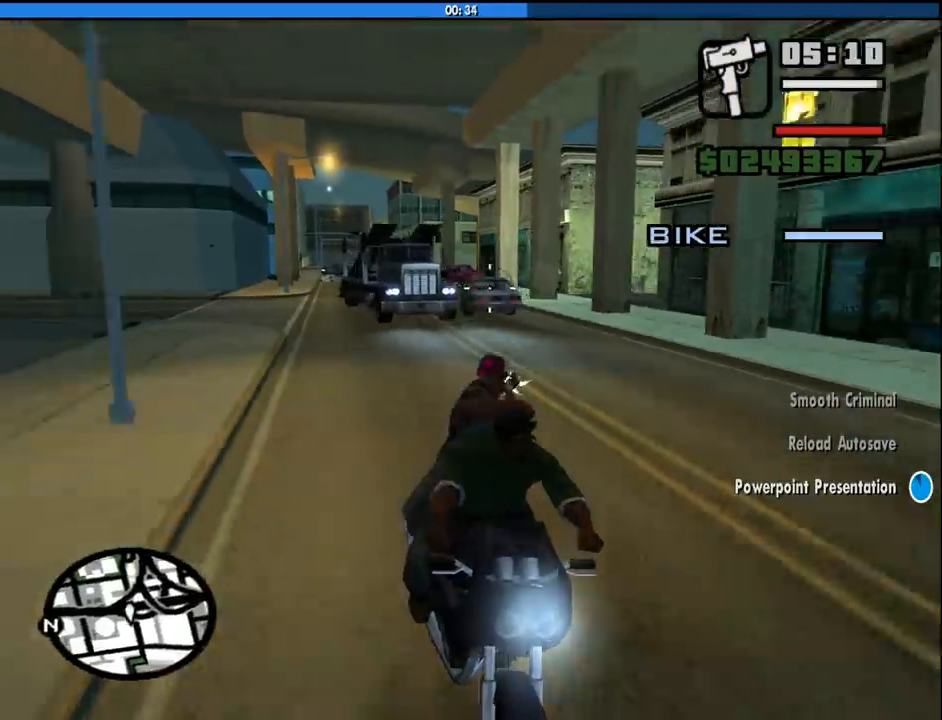
{"keys": [], "mouse": [], "events": [[166, "mouse_left", "up"]]}